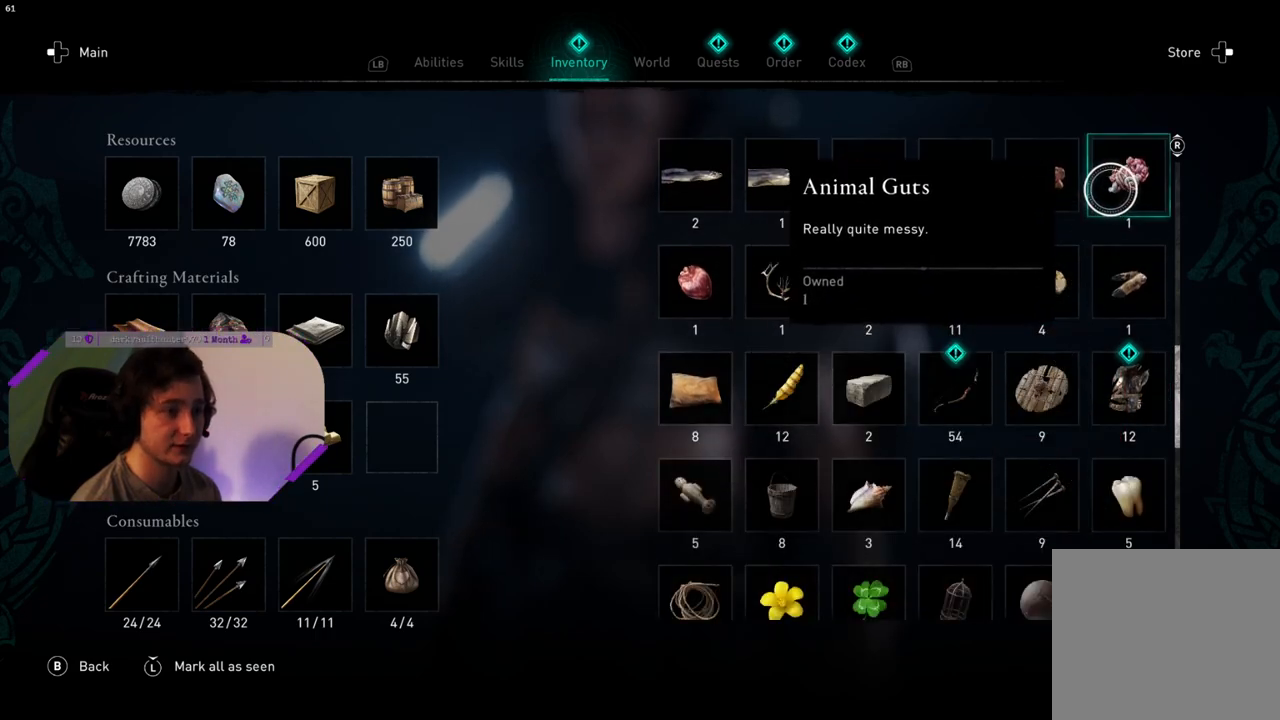
Gameplay with a controller (PlayStation layout); each line is a JSON object with the inputs held at the frame after it. "events" lists button and stick changes between this image and that frame as [ms after this image, input, new state], when the widget could be followed in between.
{"buttons": [], "left_stick": "center", "right_stick": "center", "events": []}
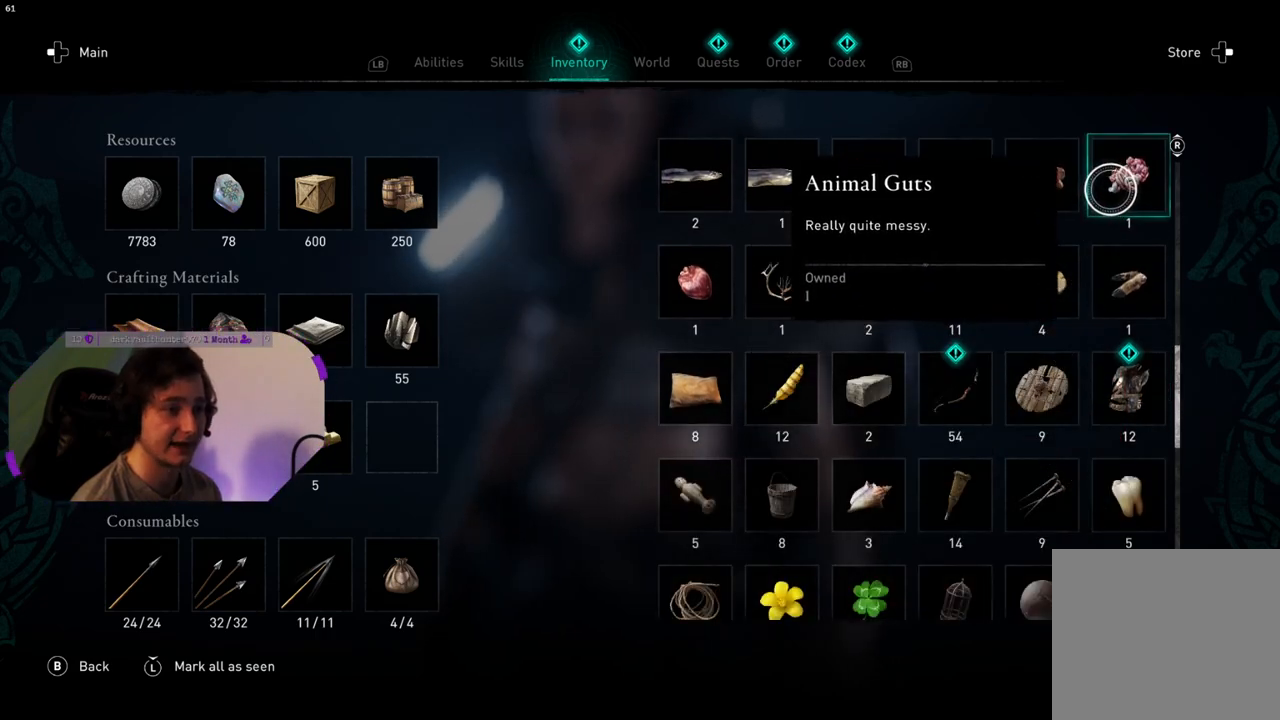
{"buttons": [], "left_stick": "down", "right_stick": "center", "events": [[200, "left_stick", "down"], [233, "right_stick", "down"], [417, "right_stick", "center"]]}
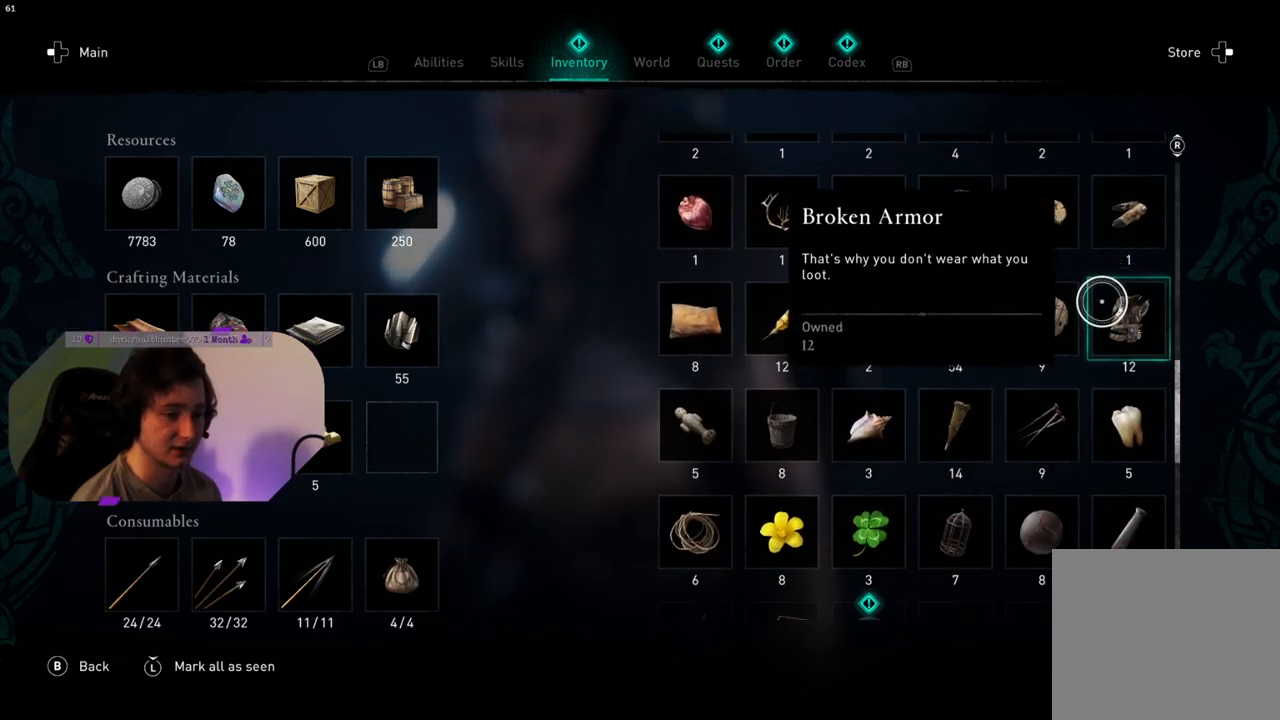
{"buttons": [], "left_stick": "left", "right_stick": "center", "events": [[133, "left_stick", "left"]]}
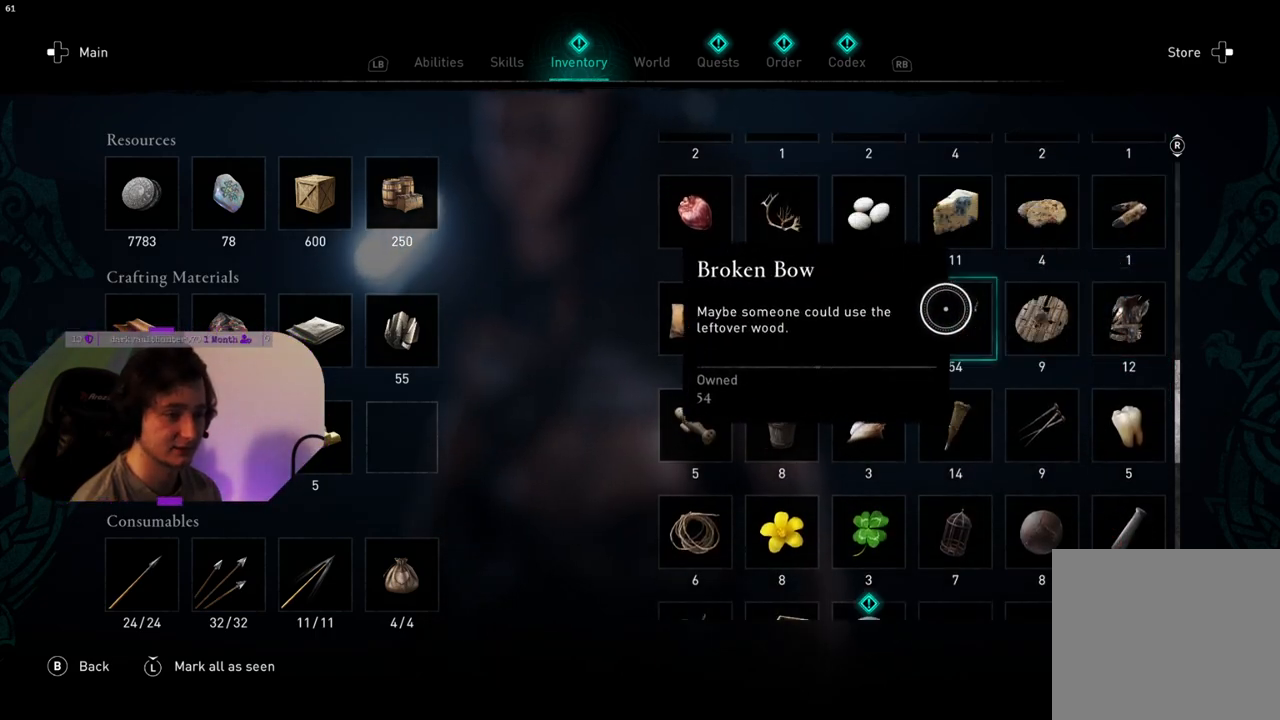
{"buttons": [], "left_stick": "up-left", "right_stick": "down", "events": [[200, "right_stick", "down"], [400, "left_stick", "up-left"]]}
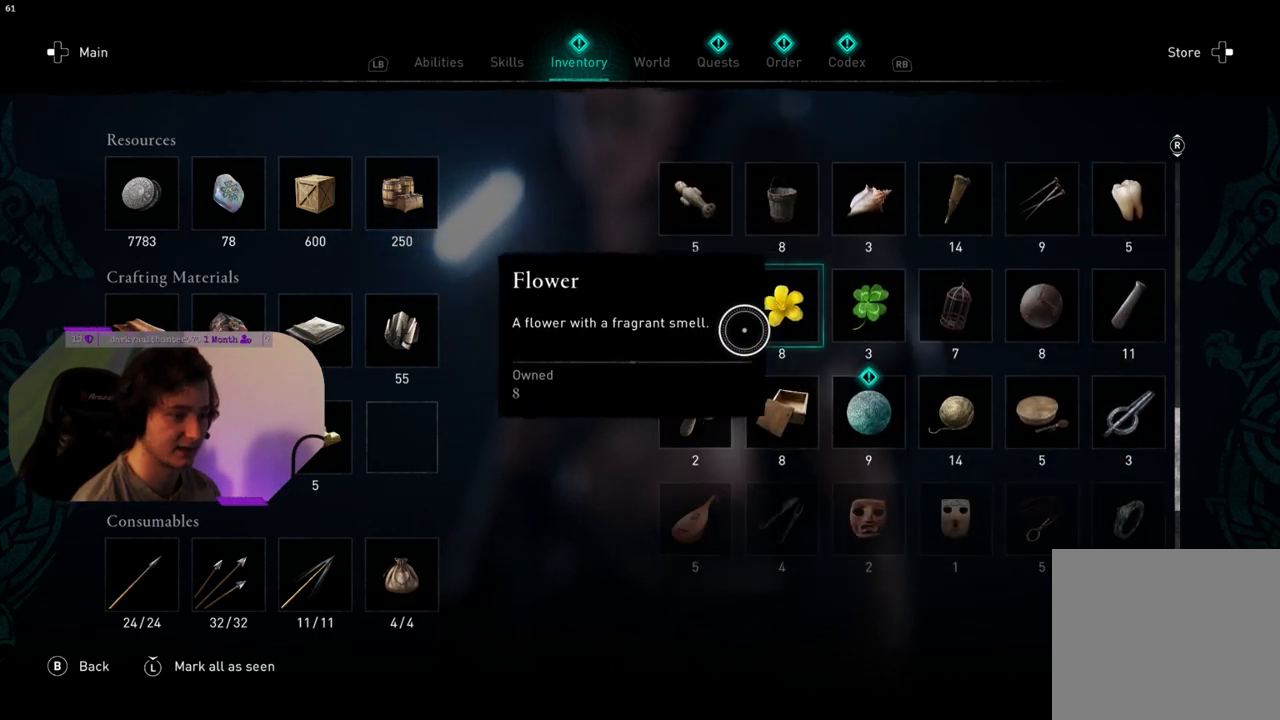
{"buttons": [], "left_stick": "right", "right_stick": "center", "events": [[83, "right_stick", "center"], [150, "left_stick", "right"]]}
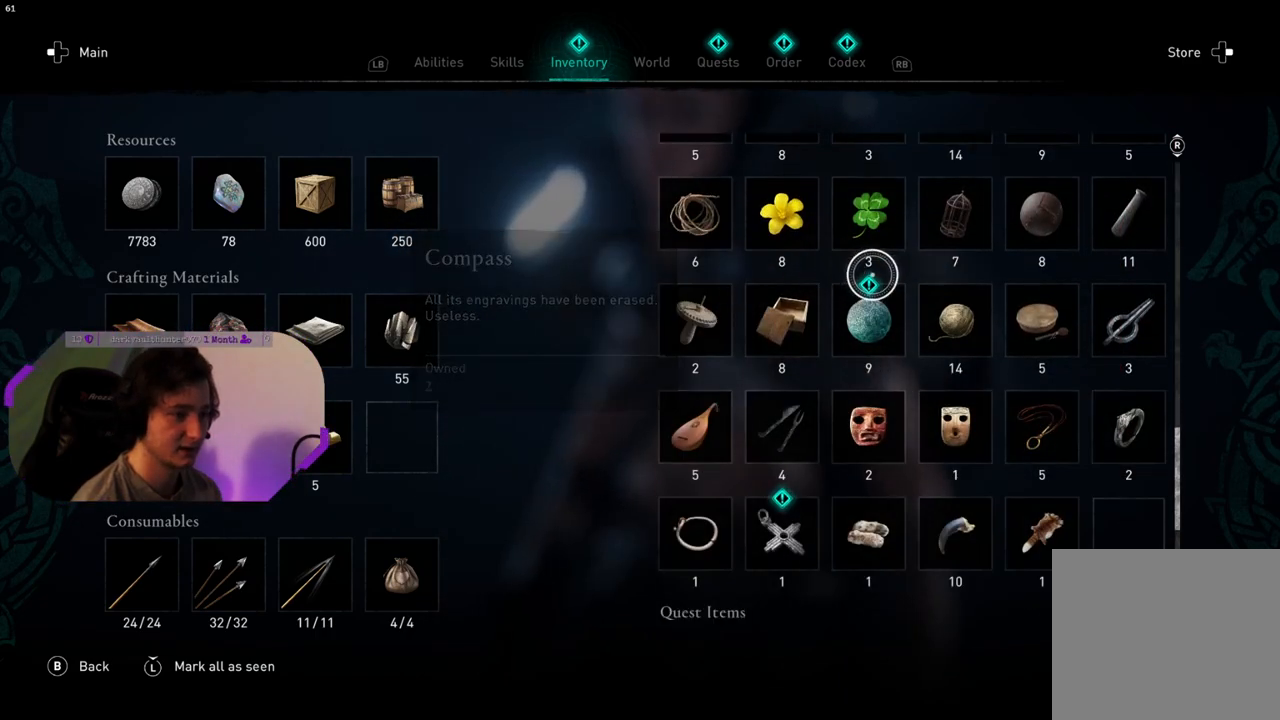
{"buttons": [], "left_stick": "down-left", "right_stick": "down", "events": [[50, "left_stick", "down"], [133, "left_stick", "down-left"], [350, "right_stick", "down"]]}
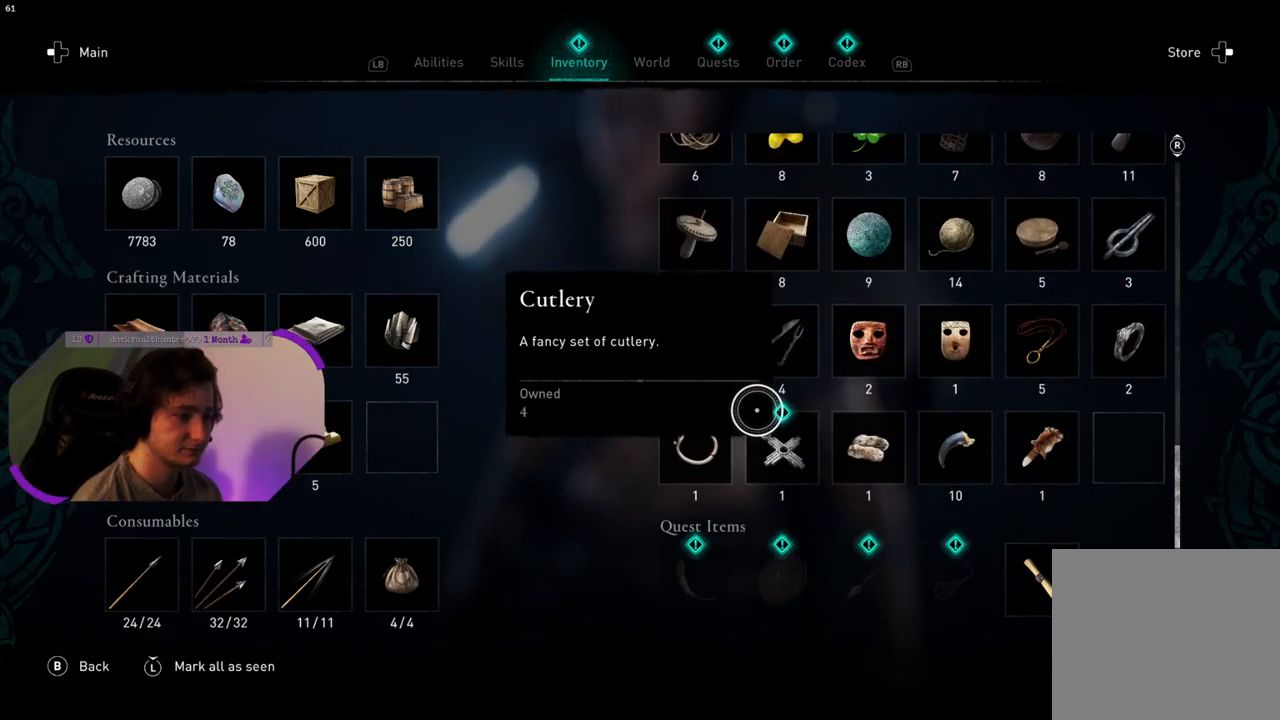
{"buttons": [], "left_stick": "left", "right_stick": "center", "events": [[100, "right_stick", "center"], [117, "left_stick", "up-right"], [300, "left_stick", "down"], [500, "left_stick", "left"]]}
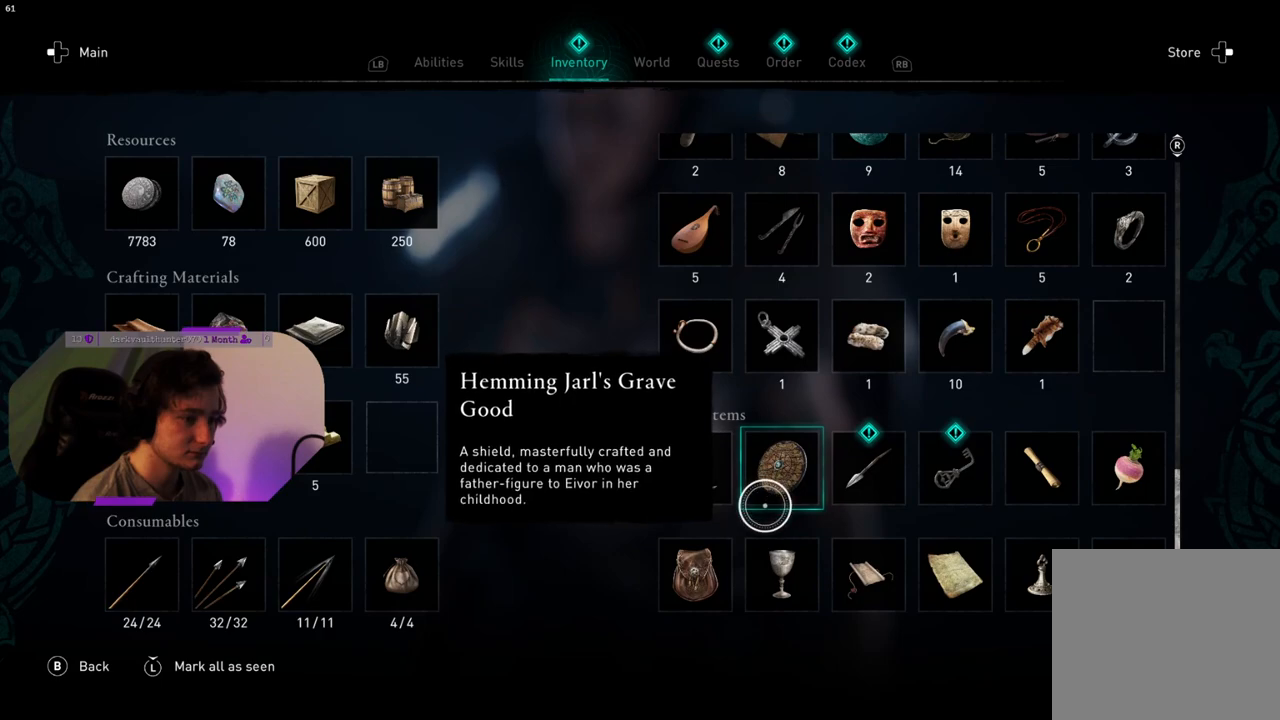
{"buttons": [], "left_stick": "right", "right_stick": "center", "events": [[33, "left_stick", "up-left"], [267, "left_stick", "right"]]}
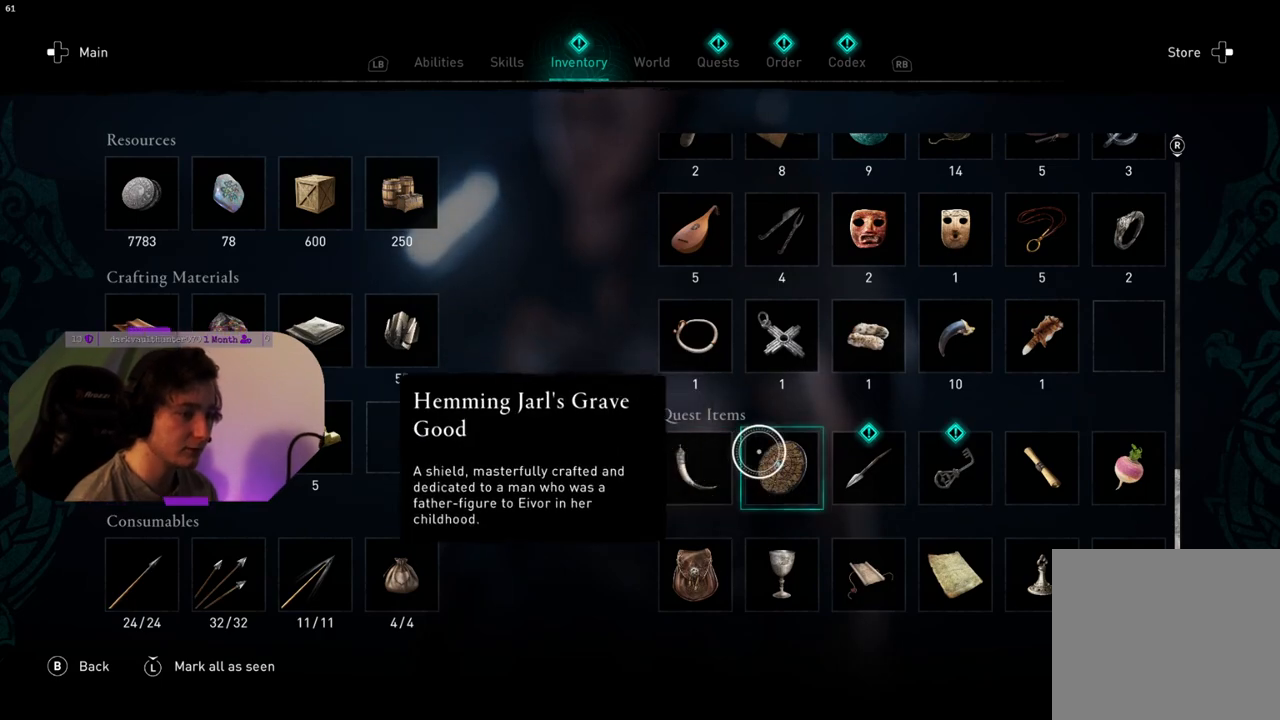
{"buttons": [], "left_stick": "right", "right_stick": "center", "events": []}
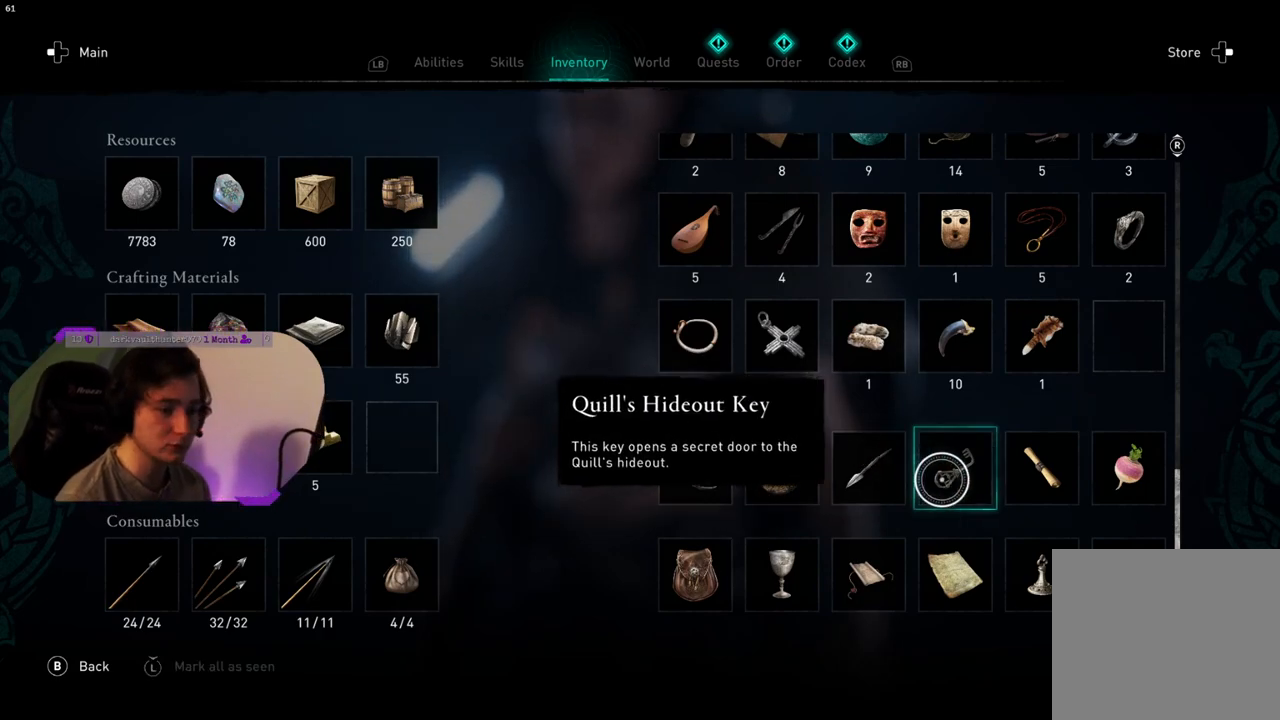
{"buttons": [], "left_stick": "down-left", "right_stick": "center", "events": [[100, "left_stick", "down"], [300, "left_stick", "down-left"]]}
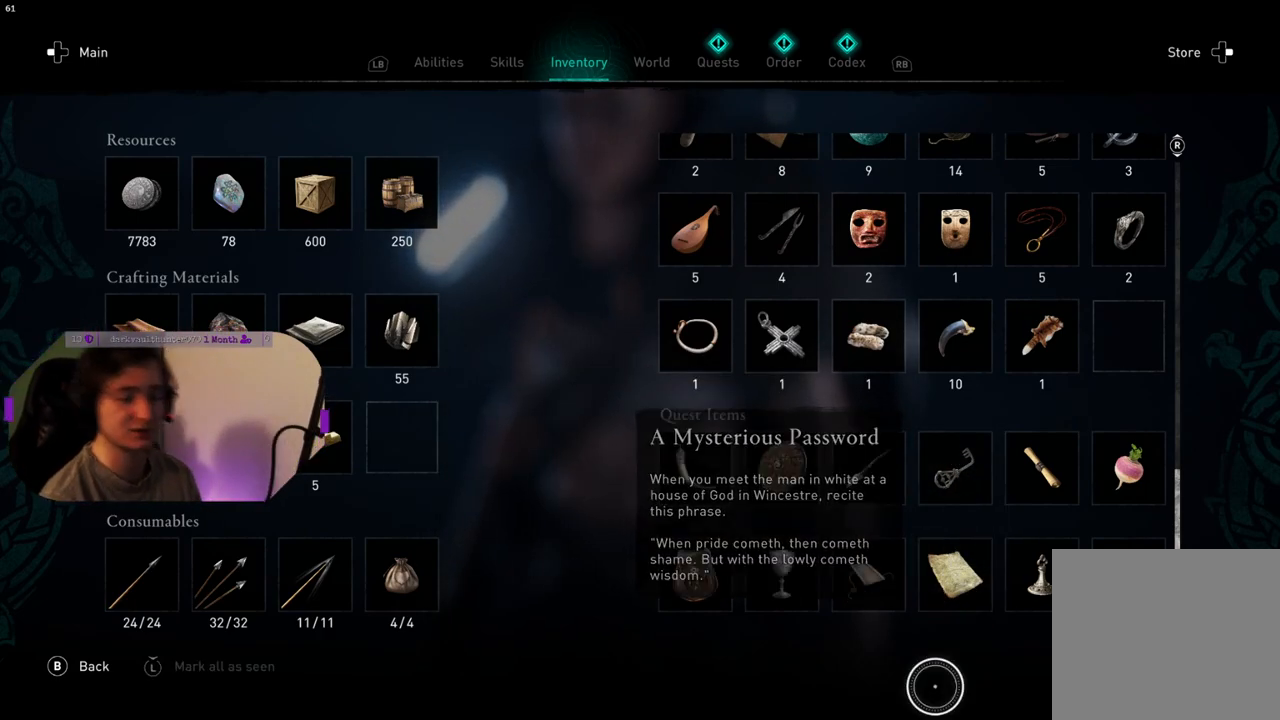
{"buttons": [], "left_stick": "up-left", "right_stick": "down", "events": [[167, "right_stick", "down"], [333, "left_stick", "up-left"]]}
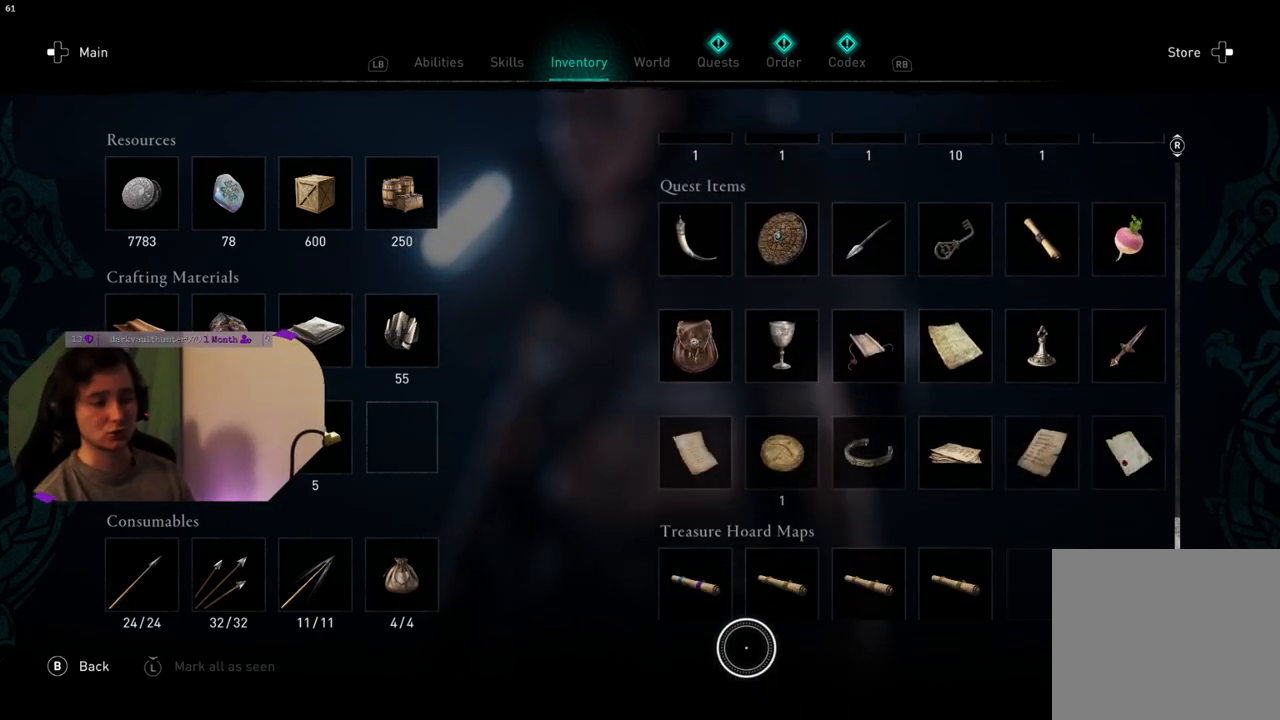
{"buttons": [], "left_stick": "left", "right_stick": "up", "events": [[167, "left_stick", "center"], [283, "right_stick", "center"], [383, "left_stick", "down"], [483, "left_stick", "left"], [500, "right_stick", "up"]]}
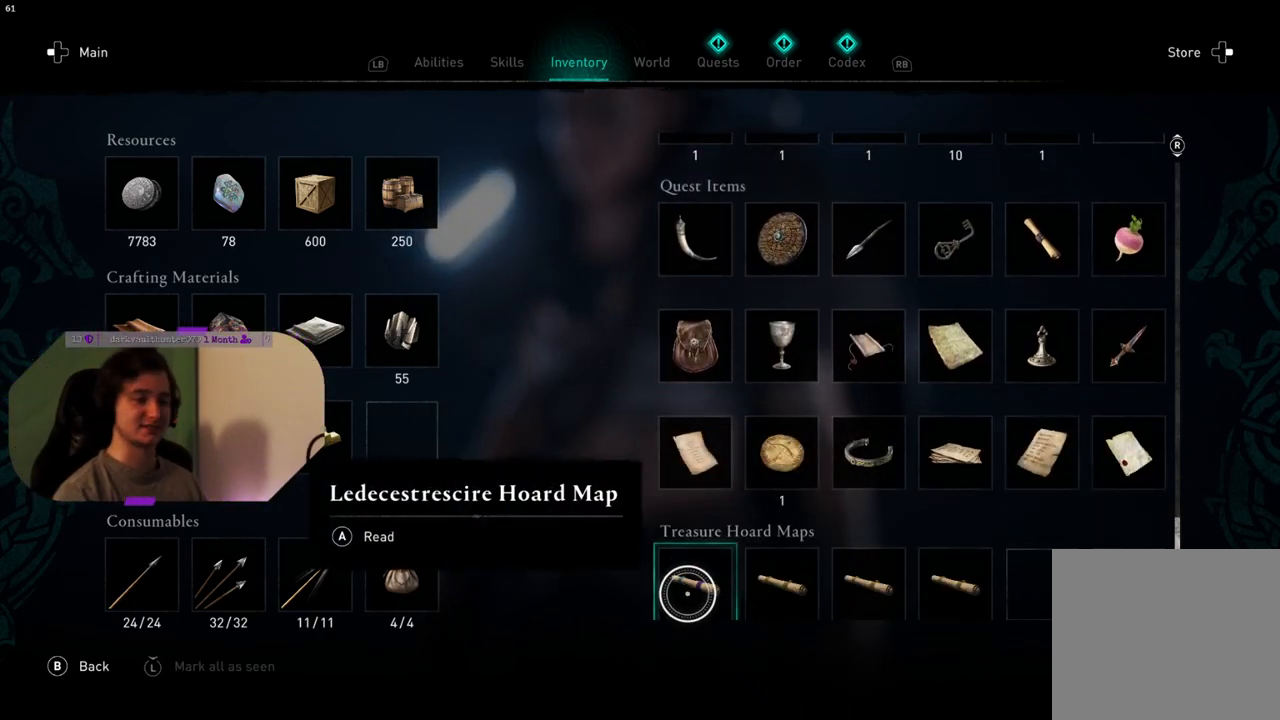
{"buttons": [], "left_stick": "up", "right_stick": "up", "events": [[17, "left_stick", "up-left"], [367, "left_stick", "up"]]}
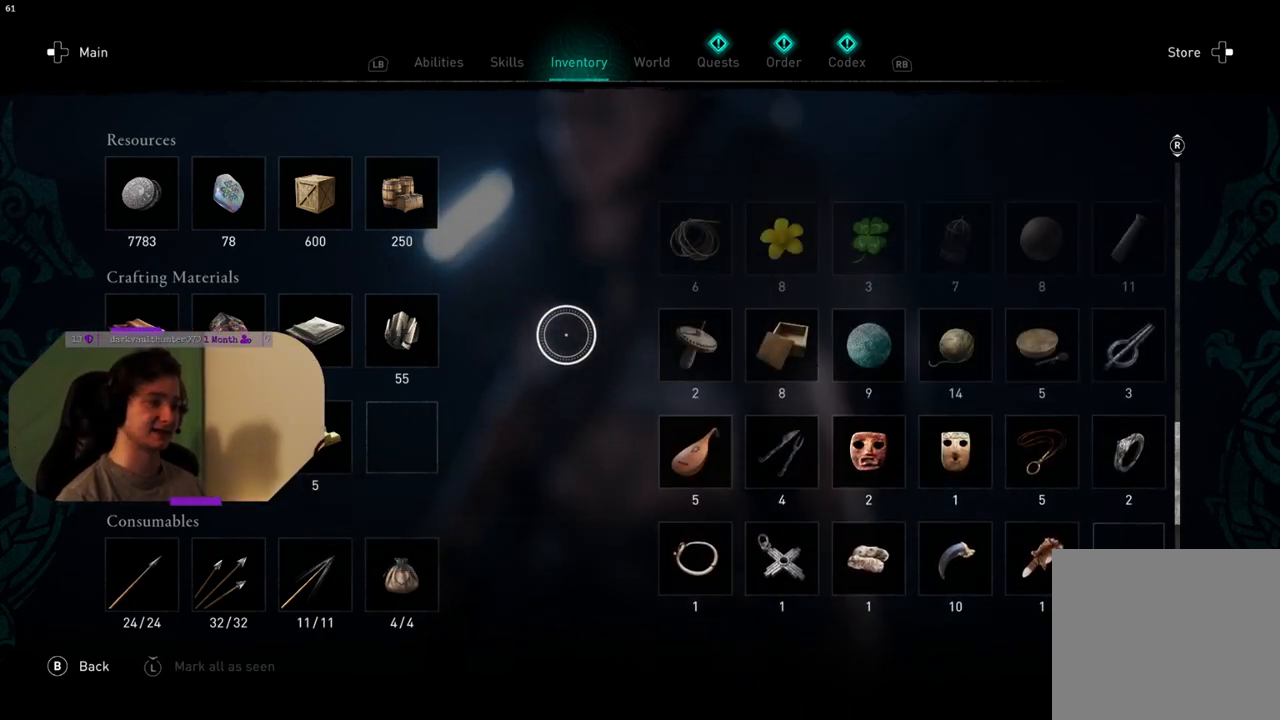
{"buttons": [], "left_stick": "up", "right_stick": "up", "events": []}
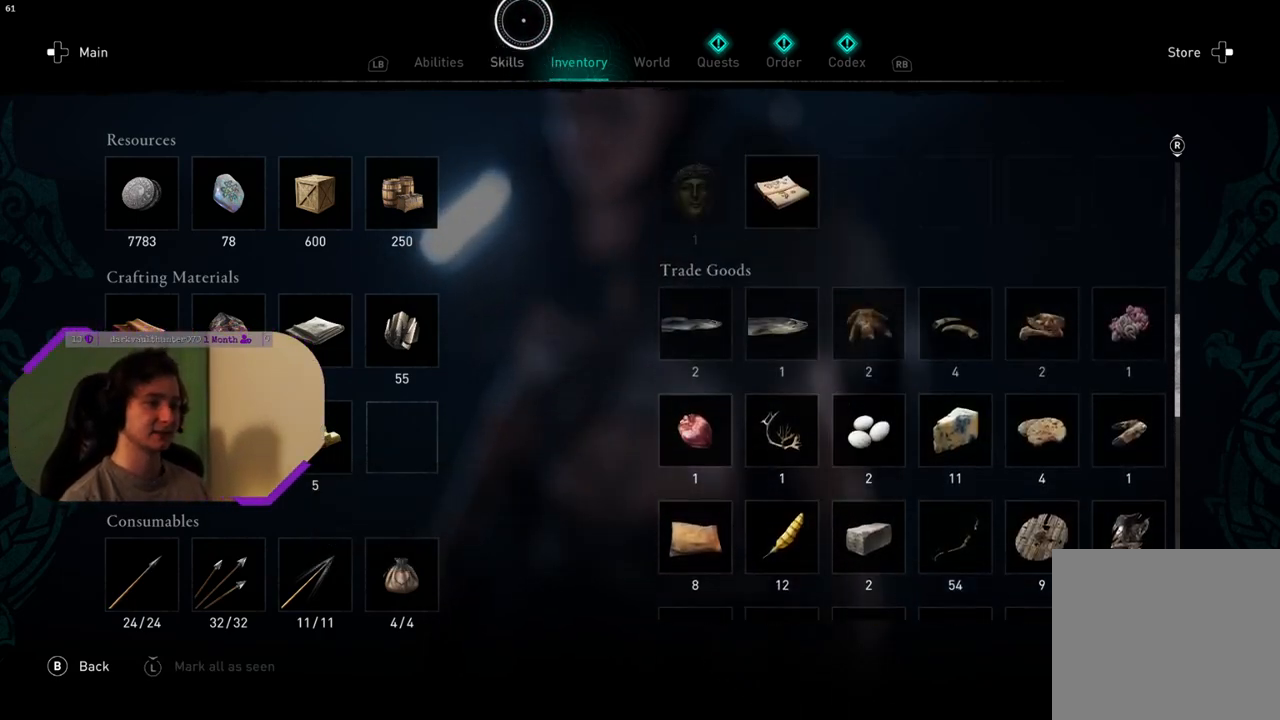
{"buttons": [], "left_stick": "center", "right_stick": "up", "events": [[100, "left_stick", "center"]]}
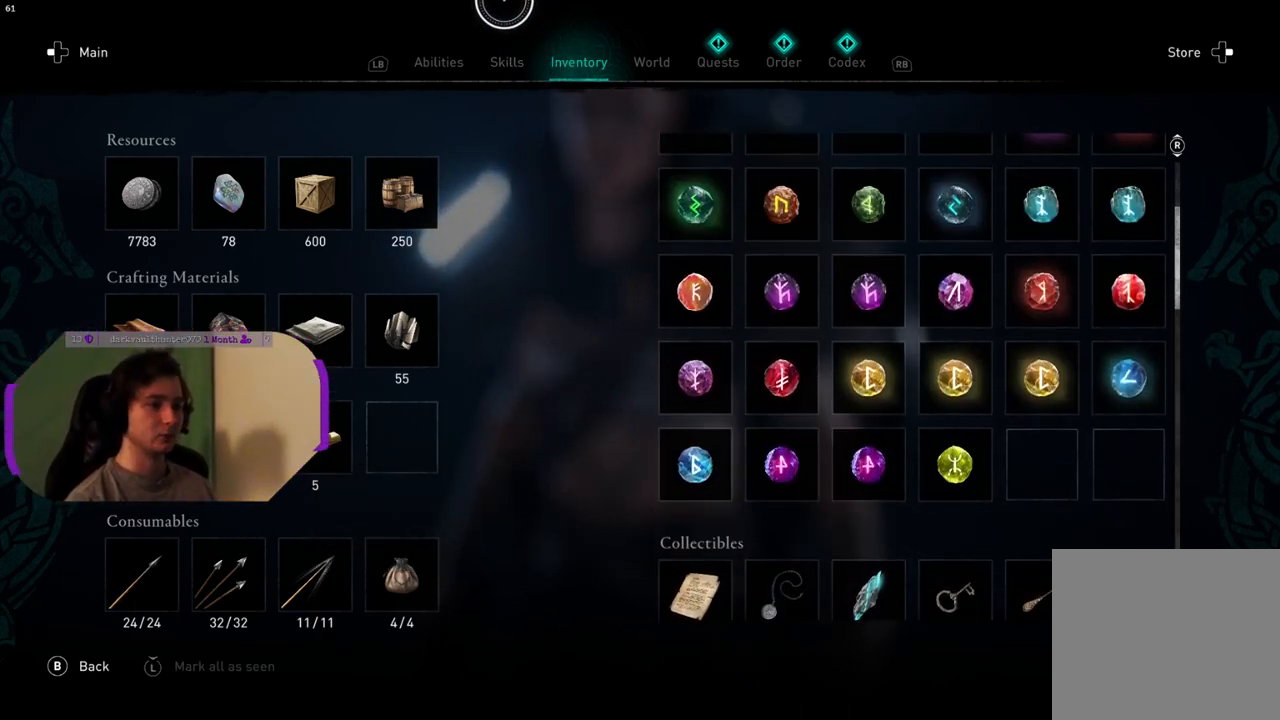
{"buttons": [], "left_stick": "down", "right_stick": "up", "events": [[167, "left_stick", "down-left"], [400, "left_stick", "down"]]}
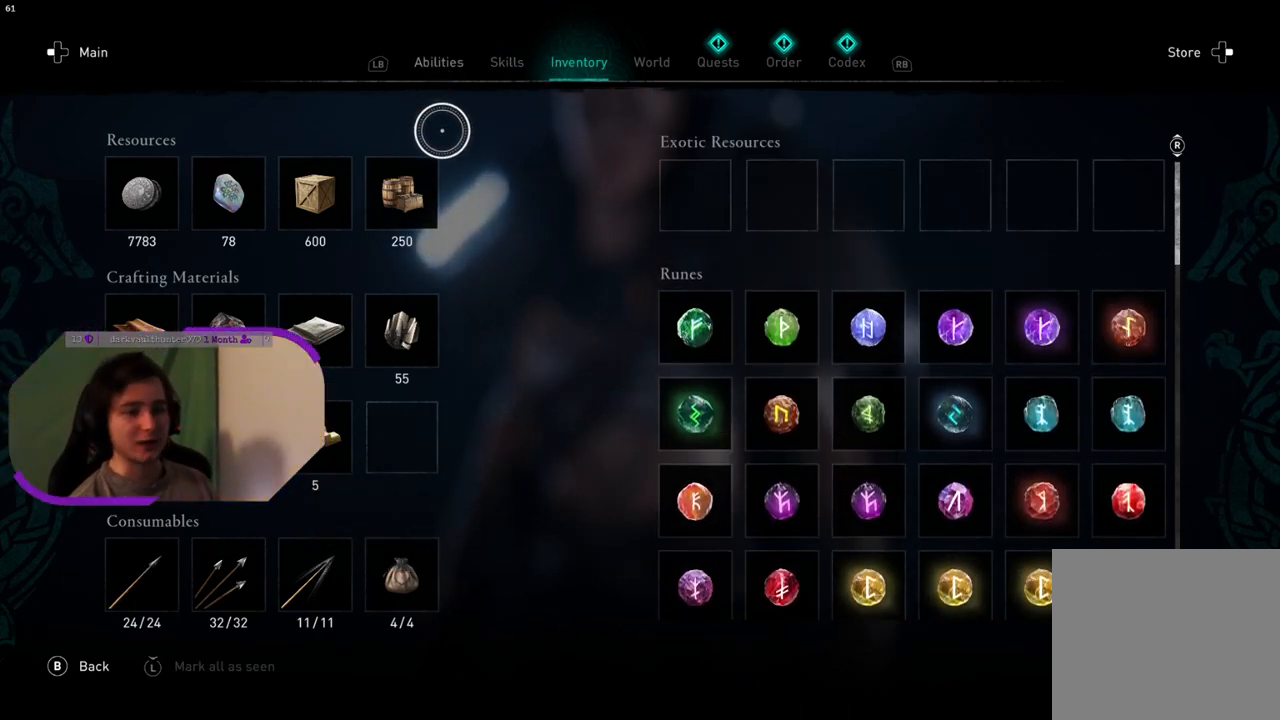
{"buttons": [], "left_stick": "center", "right_stick": "center", "events": [[267, "right_stick", "center"], [333, "left_stick", "center"]]}
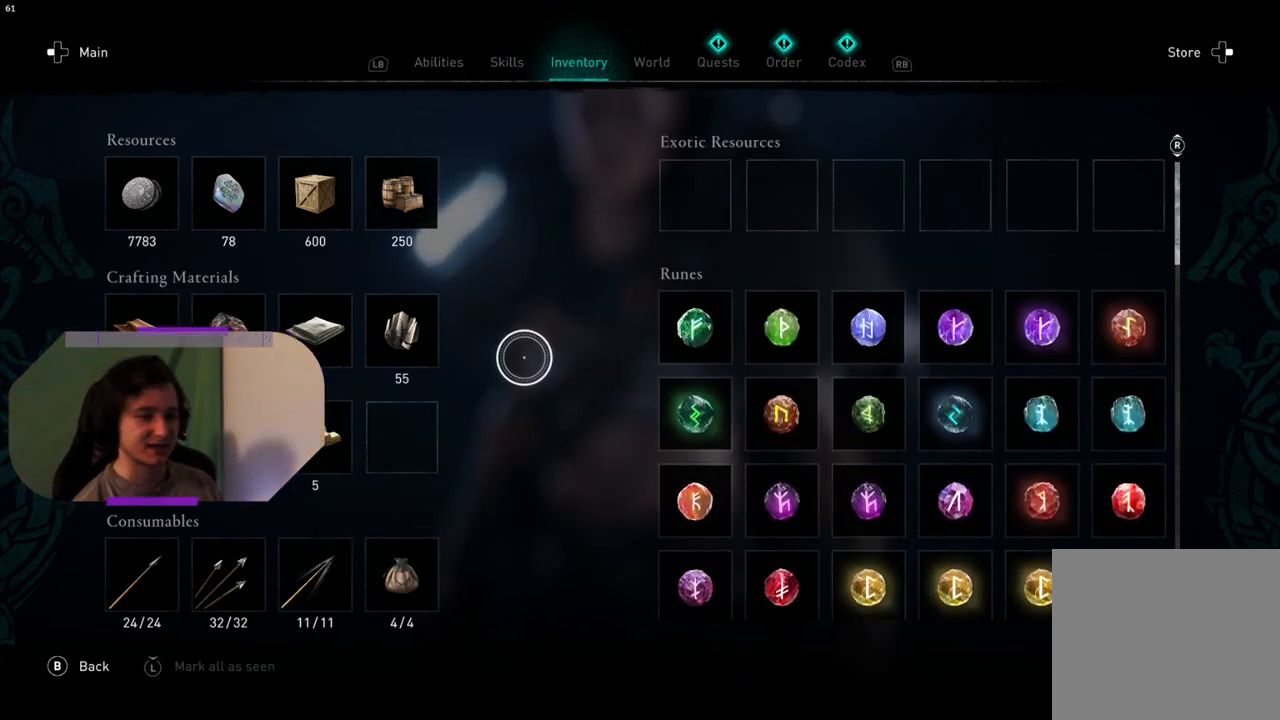
{"buttons": [], "left_stick": "left", "right_stick": "center", "events": [[417, "left_stick", "left"]]}
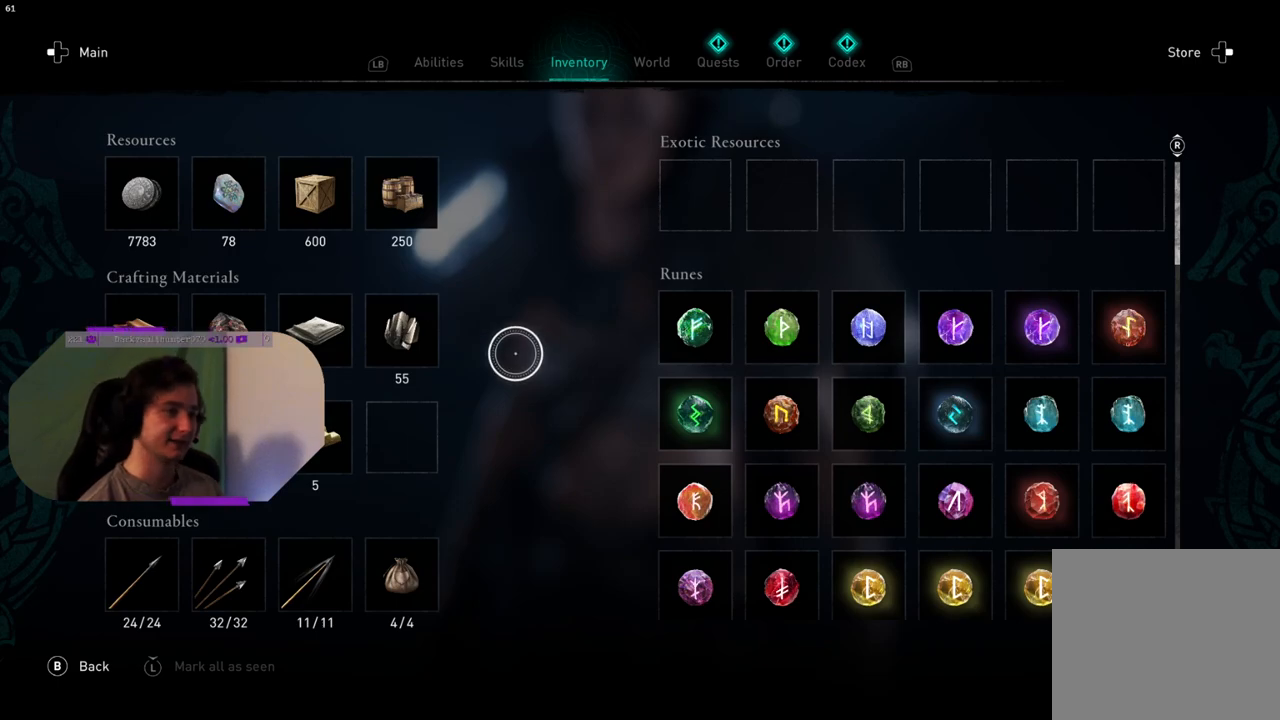
{"buttons": [], "left_stick": "up-right", "right_stick": "center", "events": [[33, "left_stick", "center"], [83, "left_stick", "up-right"]]}
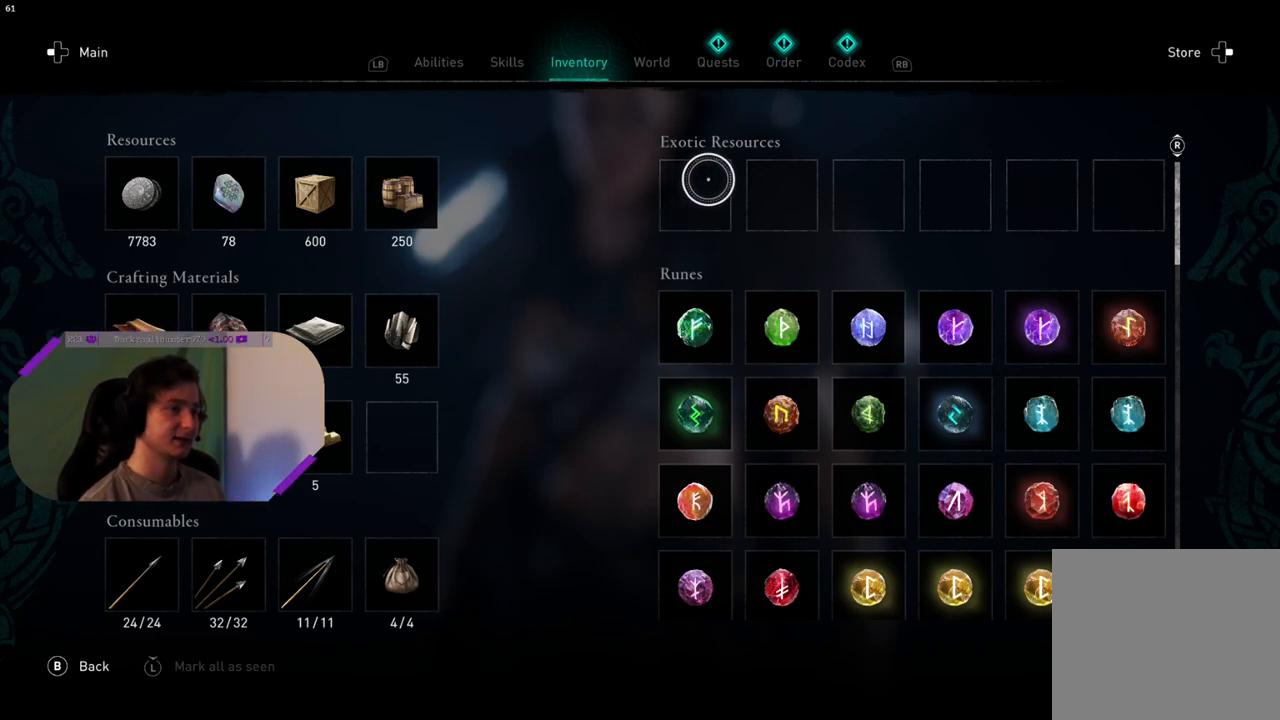
{"buttons": ["CROSS"], "left_stick": "center", "right_stick": "center", "events": [[67, "left_stick", "up"], [217, "left_stick", "center"], [400, "left_stick", "down-left"], [450, "CROSS", "down"], [500, "left_stick", "center"]]}
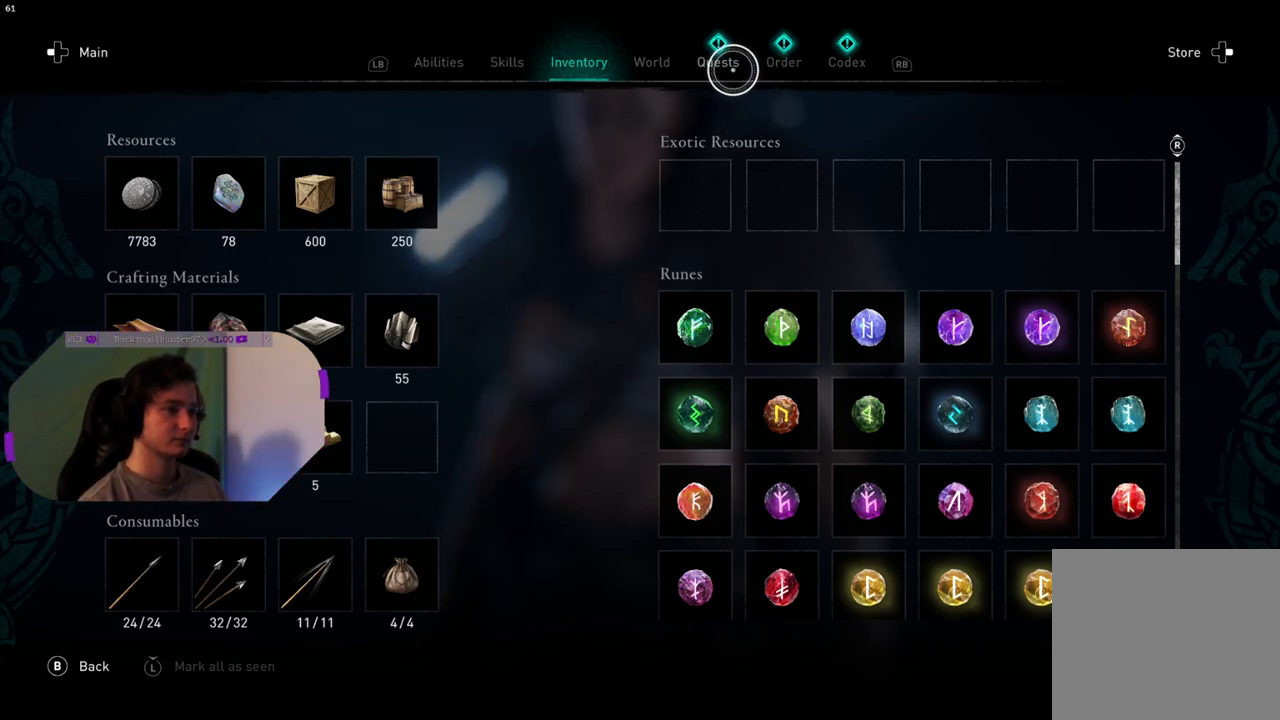
{"buttons": [], "left_stick": "down-left", "right_stick": "center", "events": [[50, "CROSS", "up"], [150, "left_stick", "left"], [200, "left_stick", "down-left"]]}
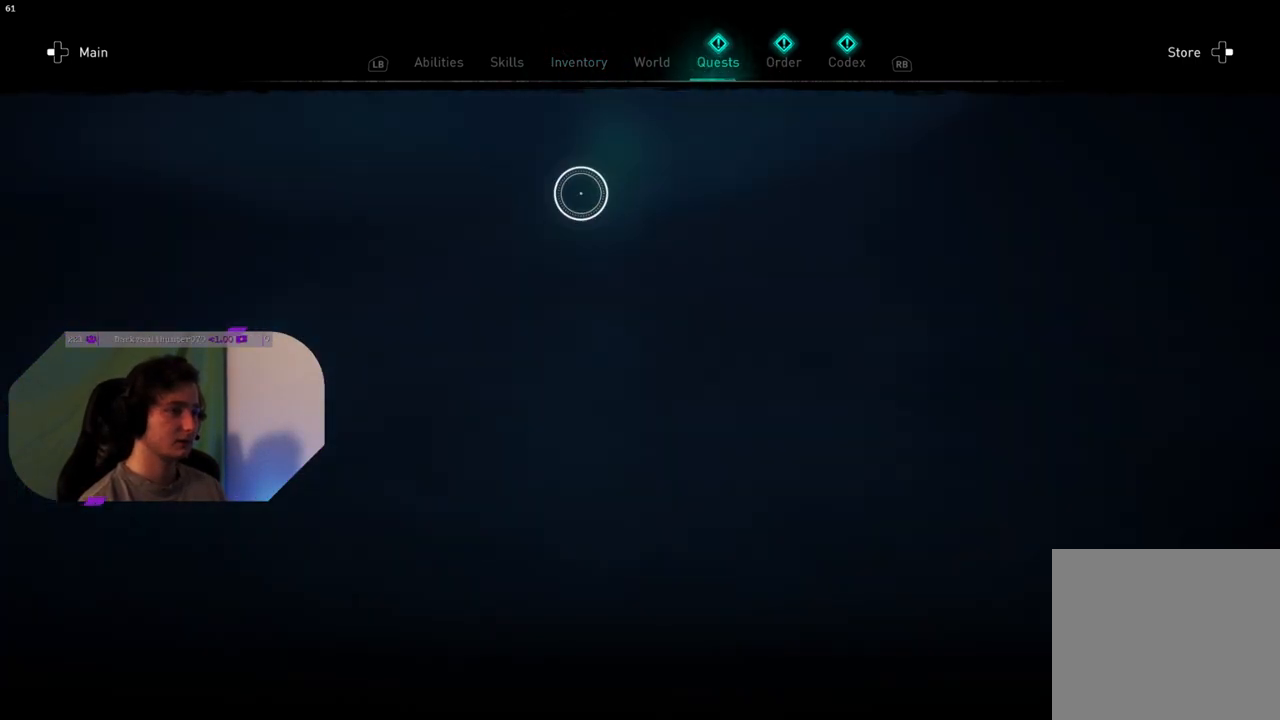
{"buttons": [], "left_stick": "center", "right_stick": "center", "events": [[67, "left_stick", "center"]]}
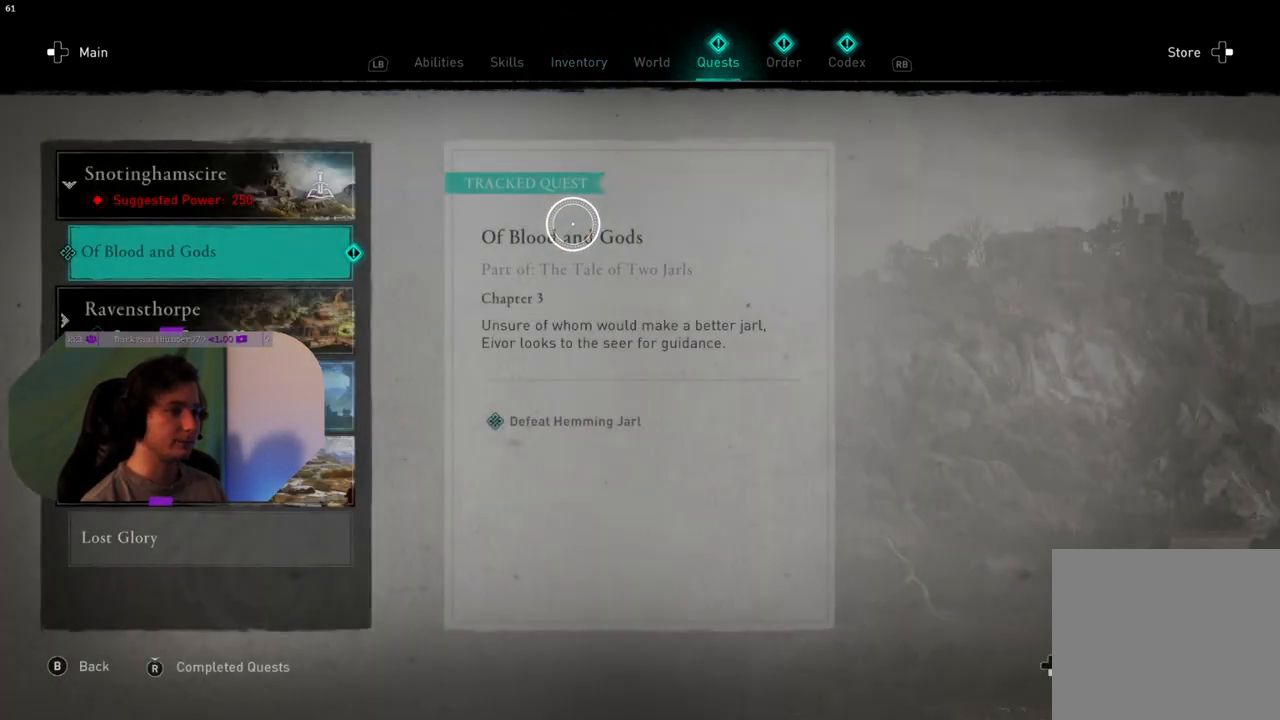
{"buttons": [], "left_stick": "down-left", "right_stick": "center", "events": [[200, "left_stick", "down-left"]]}
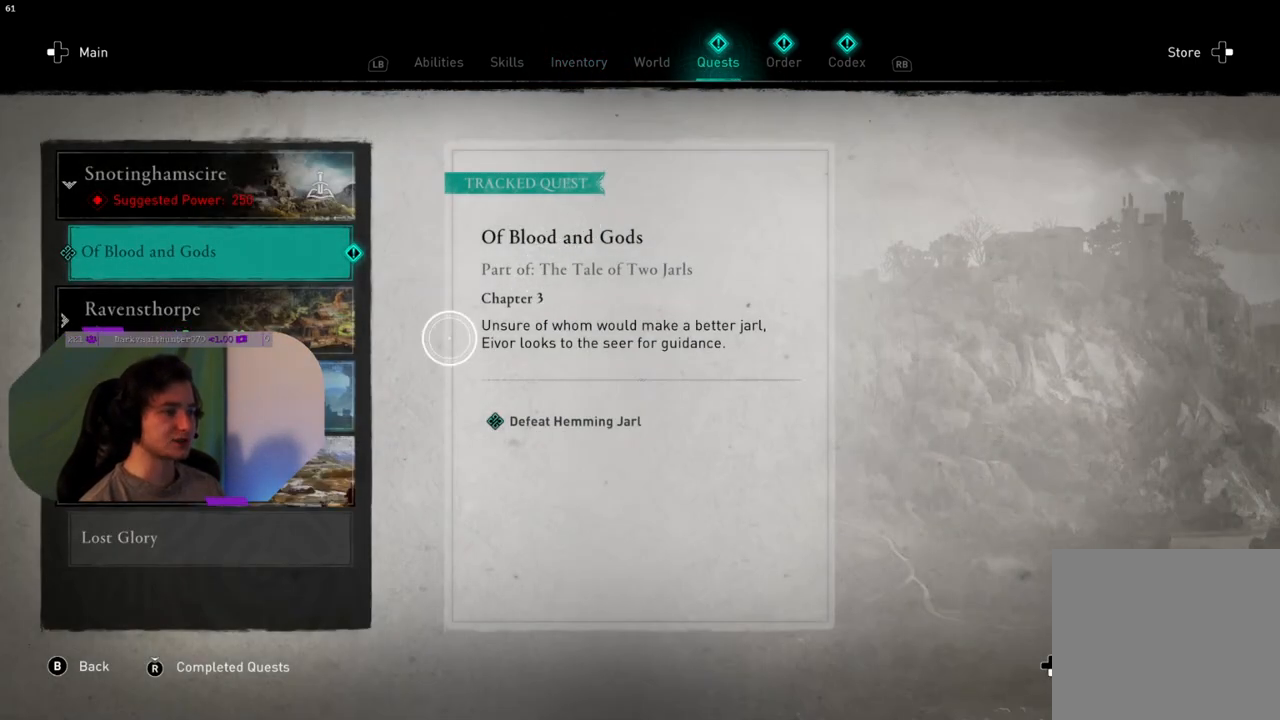
{"buttons": [], "left_stick": "up-left", "right_stick": "center", "events": [[217, "left_stick", "up-left"]]}
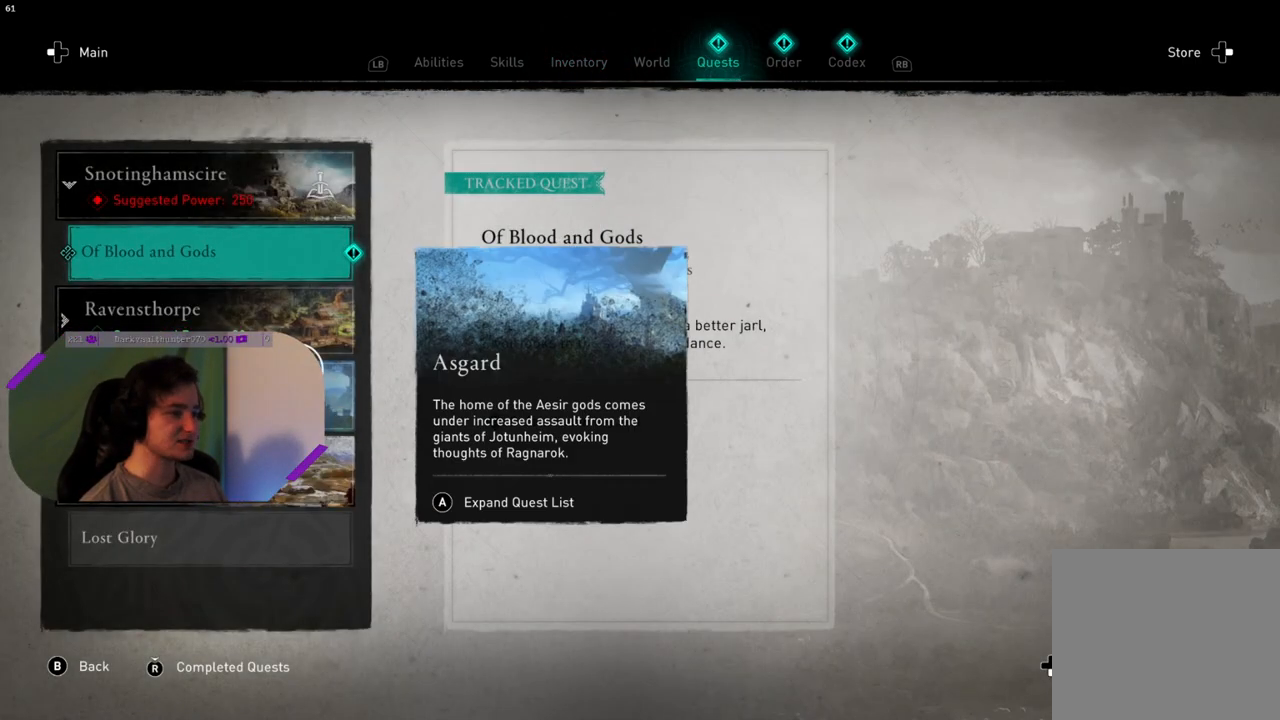
{"buttons": [], "left_stick": "center", "right_stick": "center", "events": [[317, "left_stick", "right"], [467, "left_stick", "center"]]}
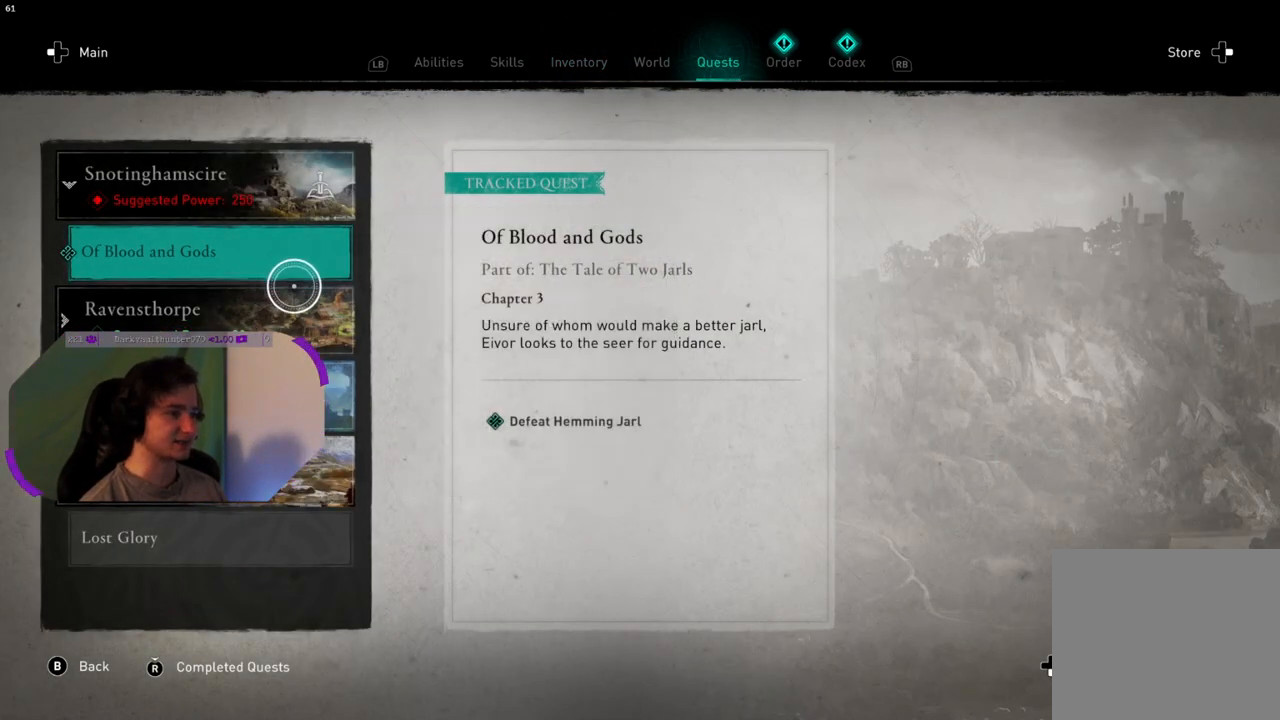
{"buttons": [], "left_stick": "right", "right_stick": "center", "events": [[117, "left_stick", "down-right"], [367, "left_stick", "right"]]}
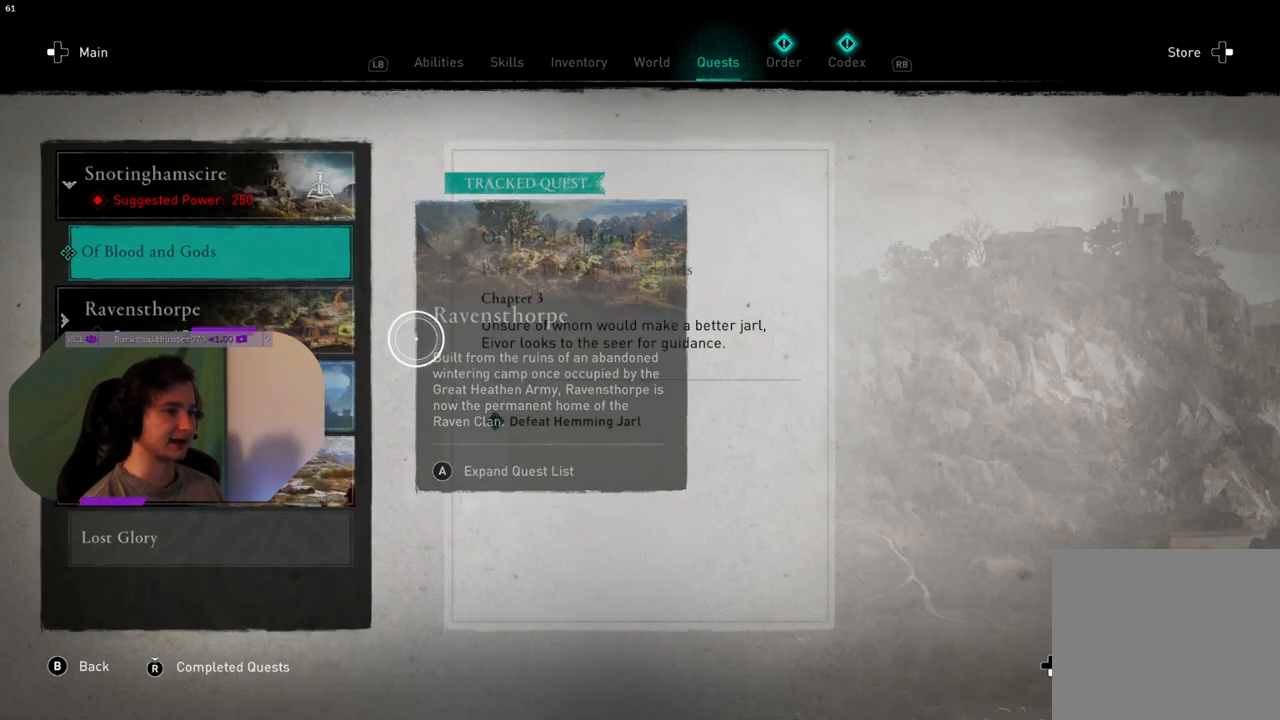
{"buttons": [], "left_stick": "center", "right_stick": "center", "events": [[83, "left_stick", "center"], [150, "R1", "down"], [267, "R1", "up"]]}
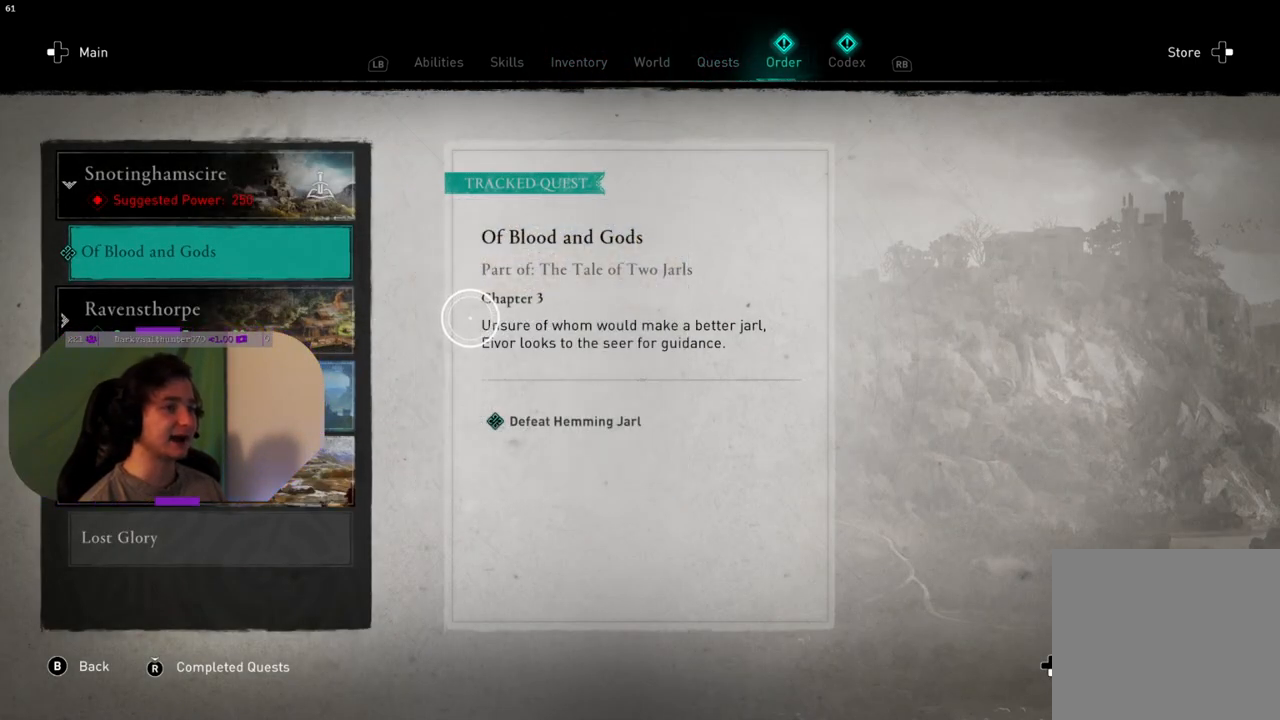
{"buttons": [], "left_stick": "center", "right_stick": "center", "events": []}
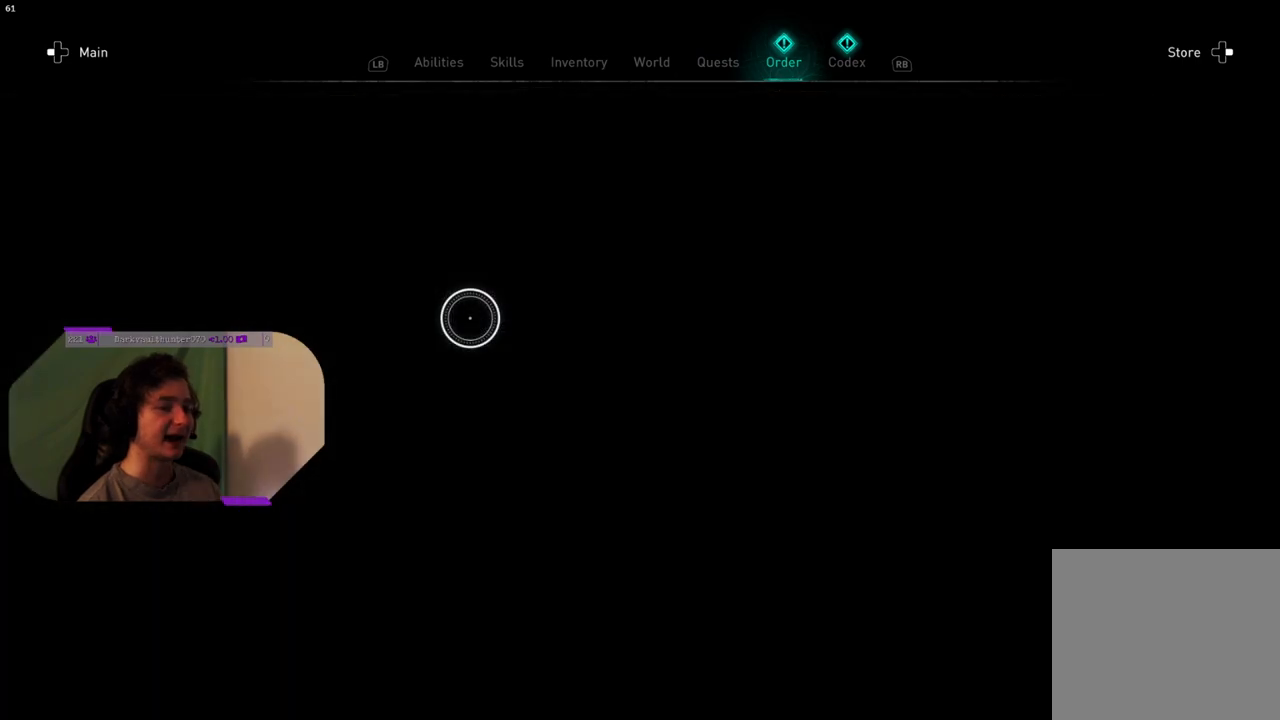
{"buttons": [], "left_stick": "center", "right_stick": "center", "events": []}
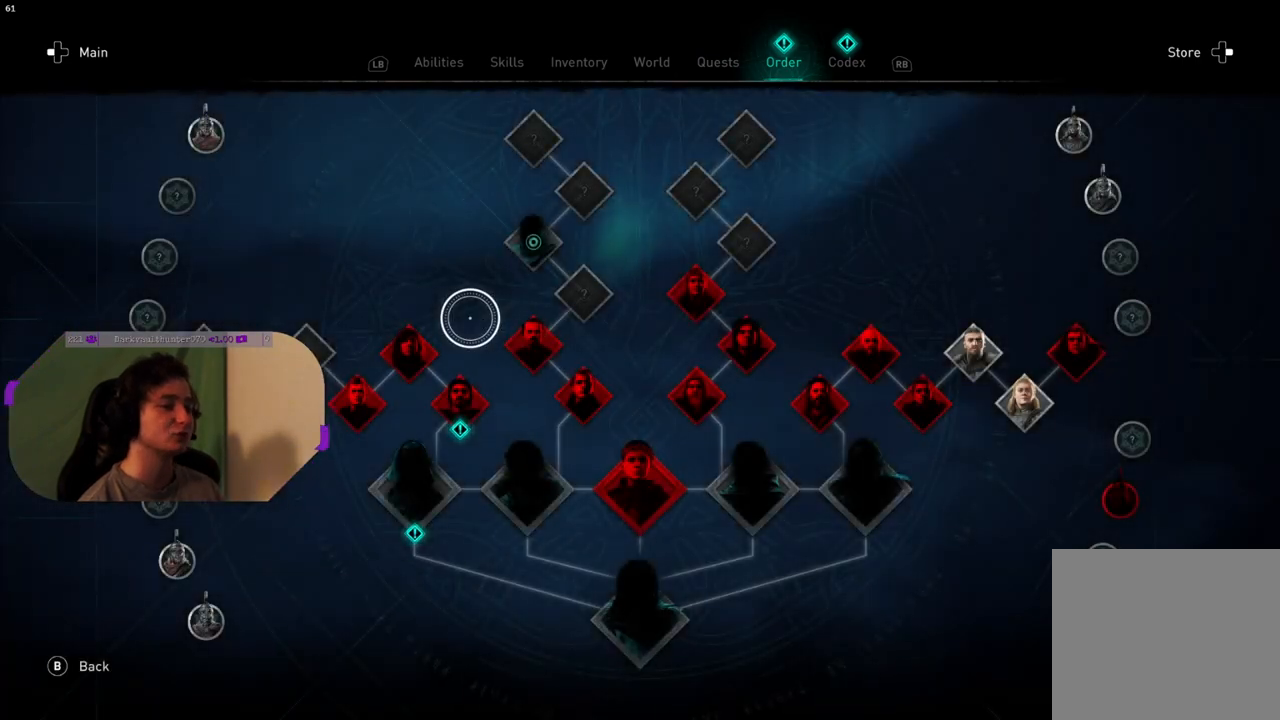
{"buttons": [], "left_stick": "down-left", "right_stick": "center", "events": [[117, "left_stick", "up-right"], [383, "left_stick", "center"], [483, "left_stick", "down-left"]]}